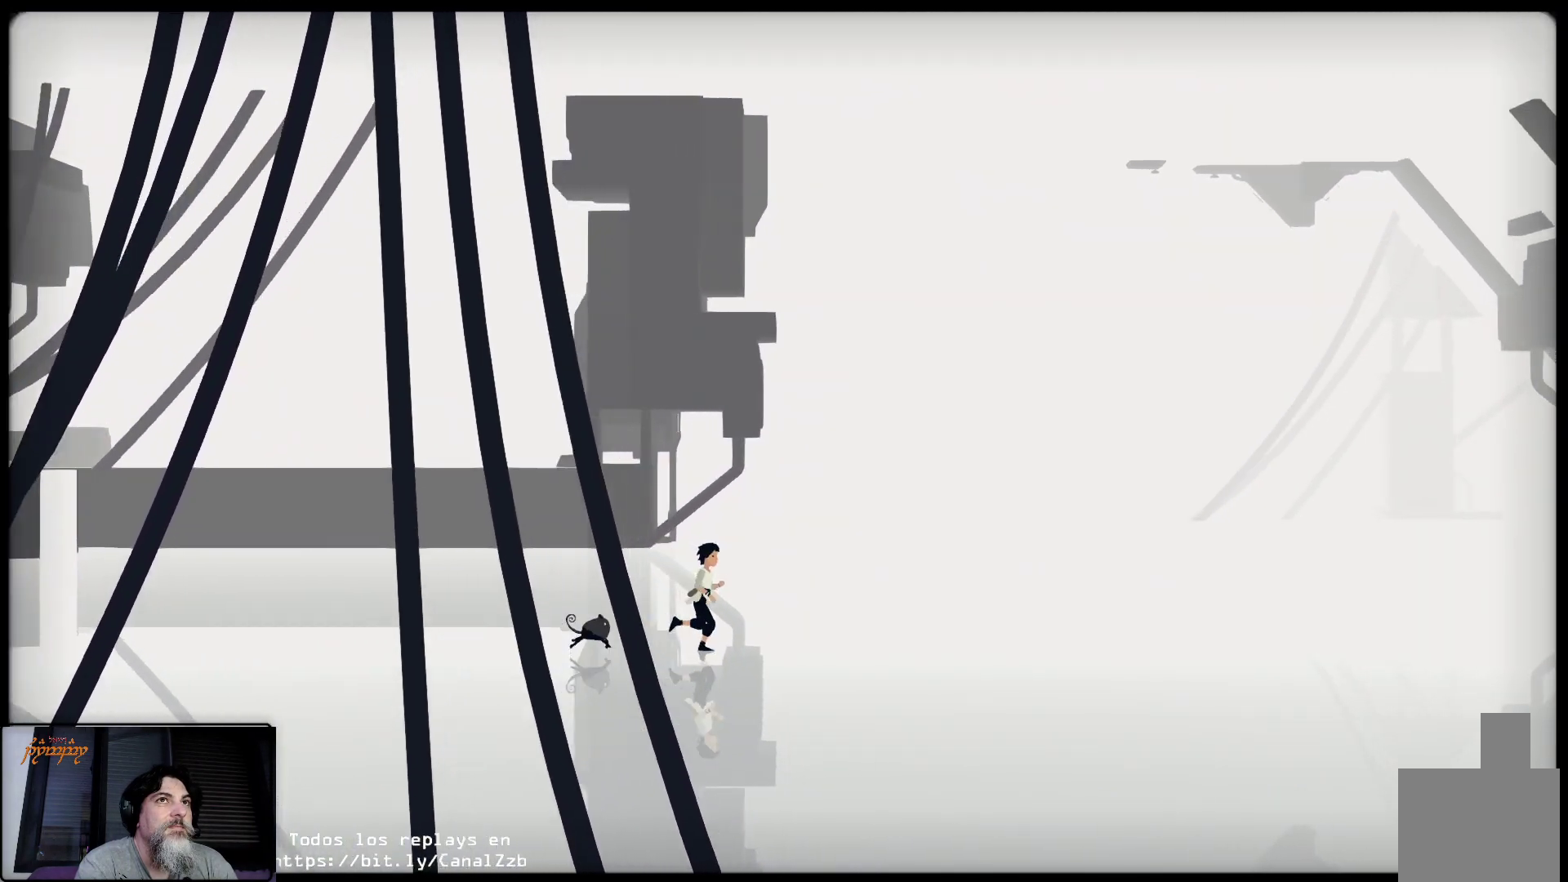
Gameplay with a controller (Xbox layout); each line is a JSON object with the inputs held at the frame after it (dt_ms = milliseconds from this image to that frame). "events" lists button and stick changes between this image and that frame as [ms after this image, input, new state], when the widget could be followed in between.
{"dt_ms": 1000, "buttons": [], "left_stick": "up-right", "right_stick": "center"}
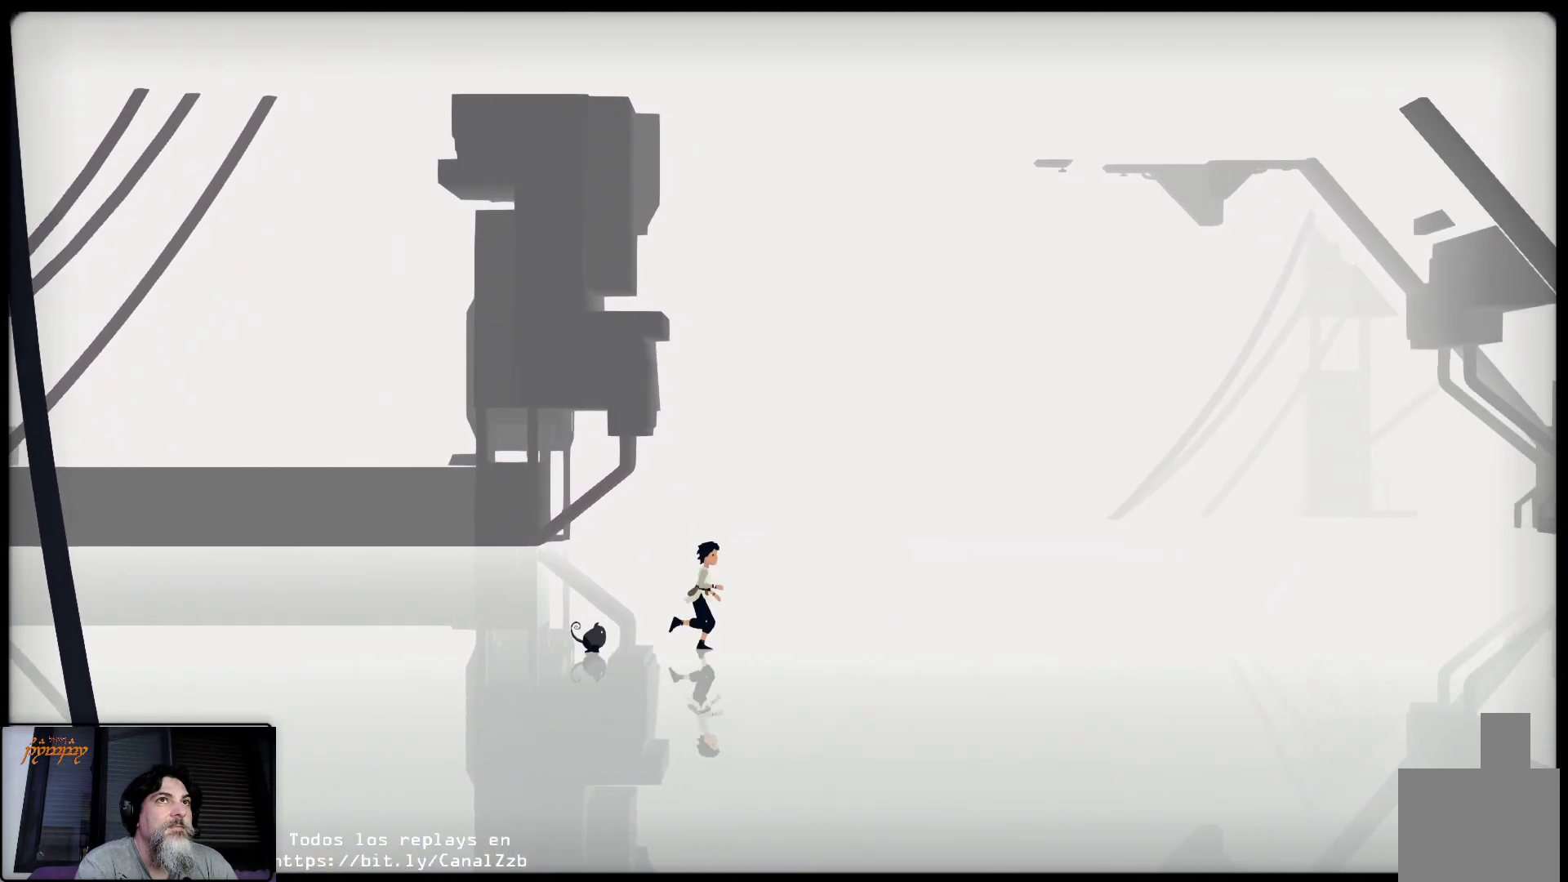
{"dt_ms": 500, "buttons": [], "left_stick": "up-right", "right_stick": "center"}
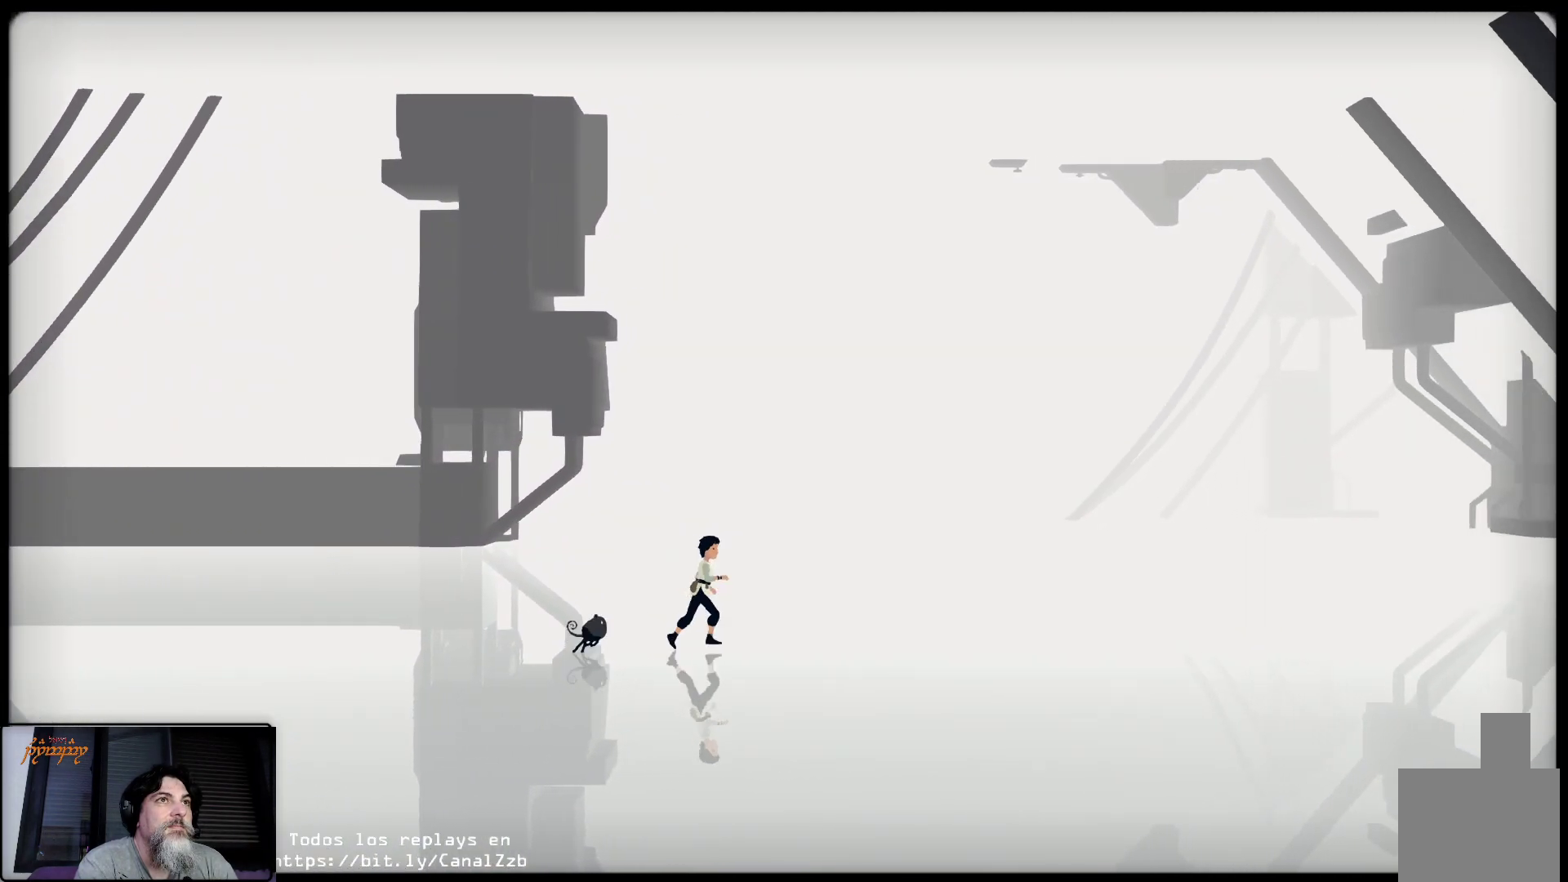
{"dt_ms": 500, "buttons": [], "left_stick": "up-right", "right_stick": "center", "events": []}
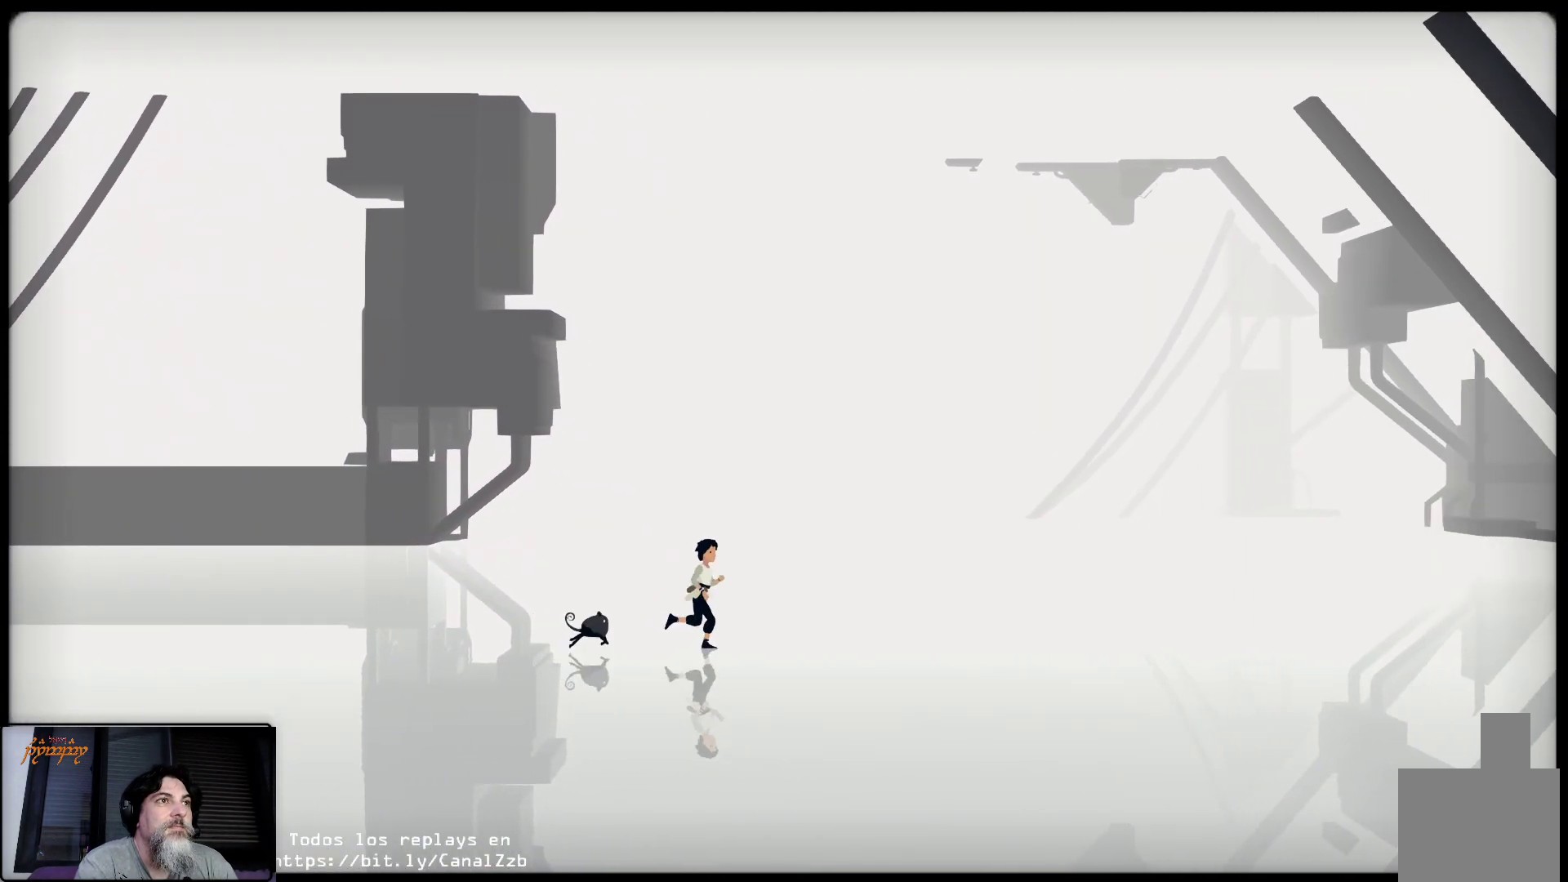
{"dt_ms": 500, "buttons": [], "left_stick": "up-right", "right_stick": "center"}
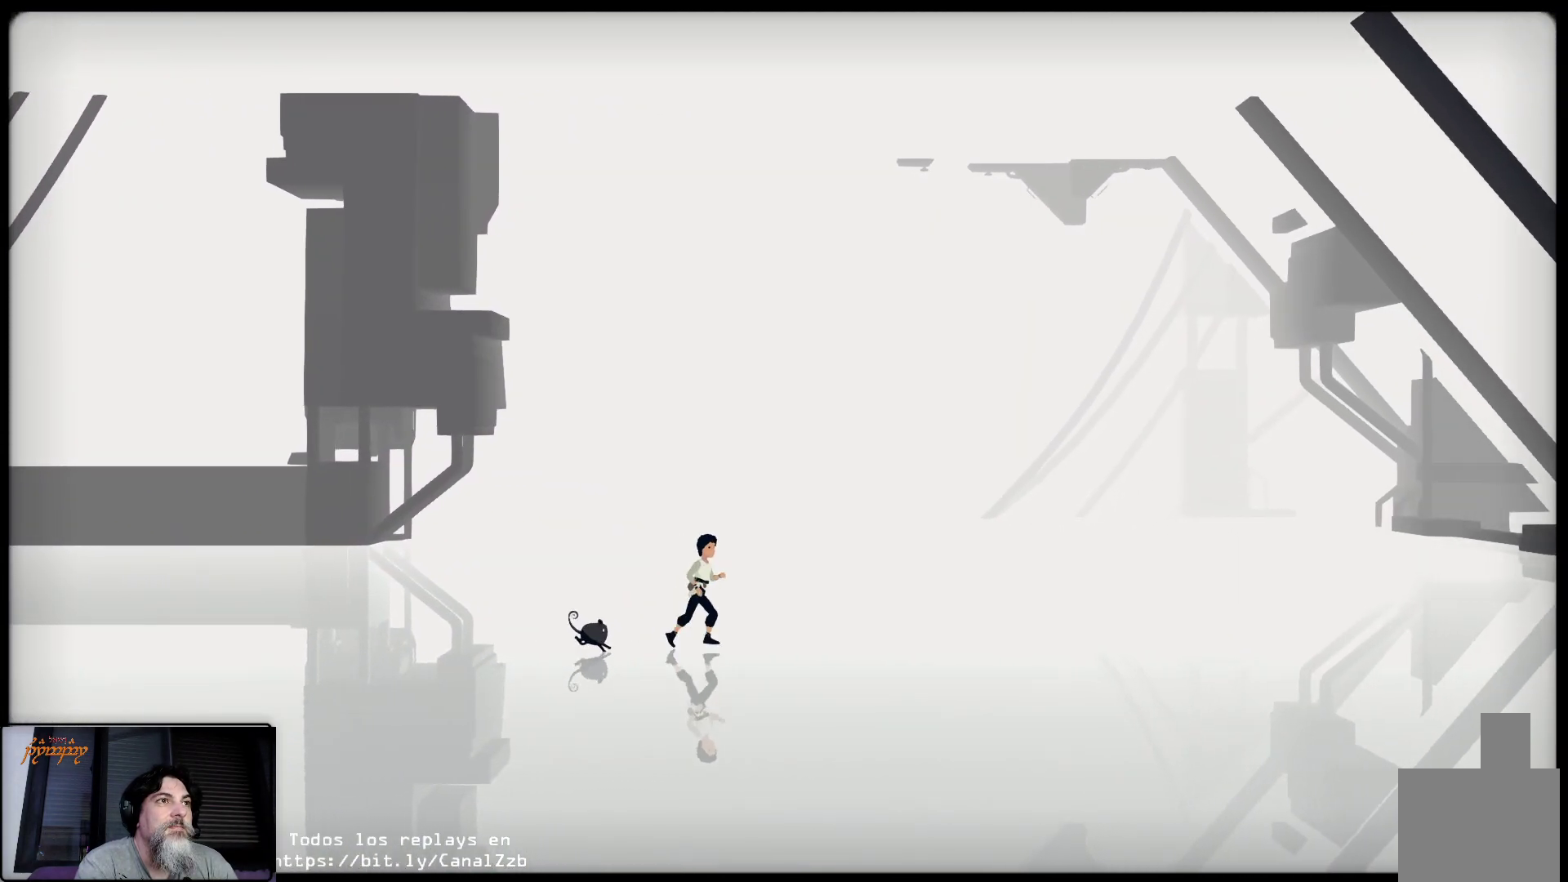
{"dt_ms": 1000, "buttons": [], "left_stick": "up-right", "right_stick": "center"}
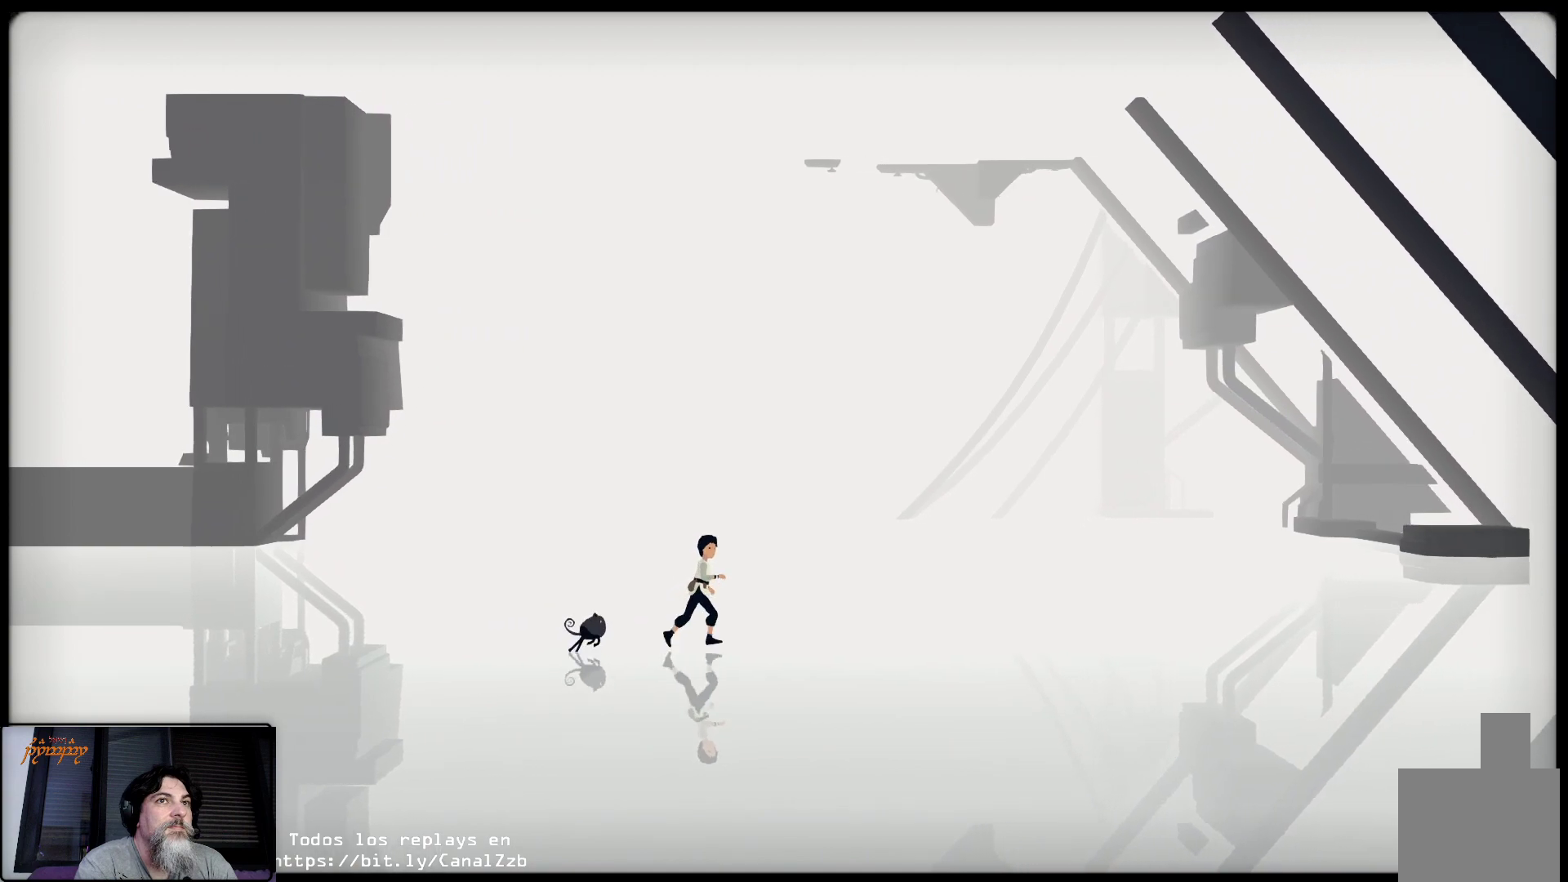
{"dt_ms": 500, "buttons": [], "left_stick": "up-right", "right_stick": "center", "events": []}
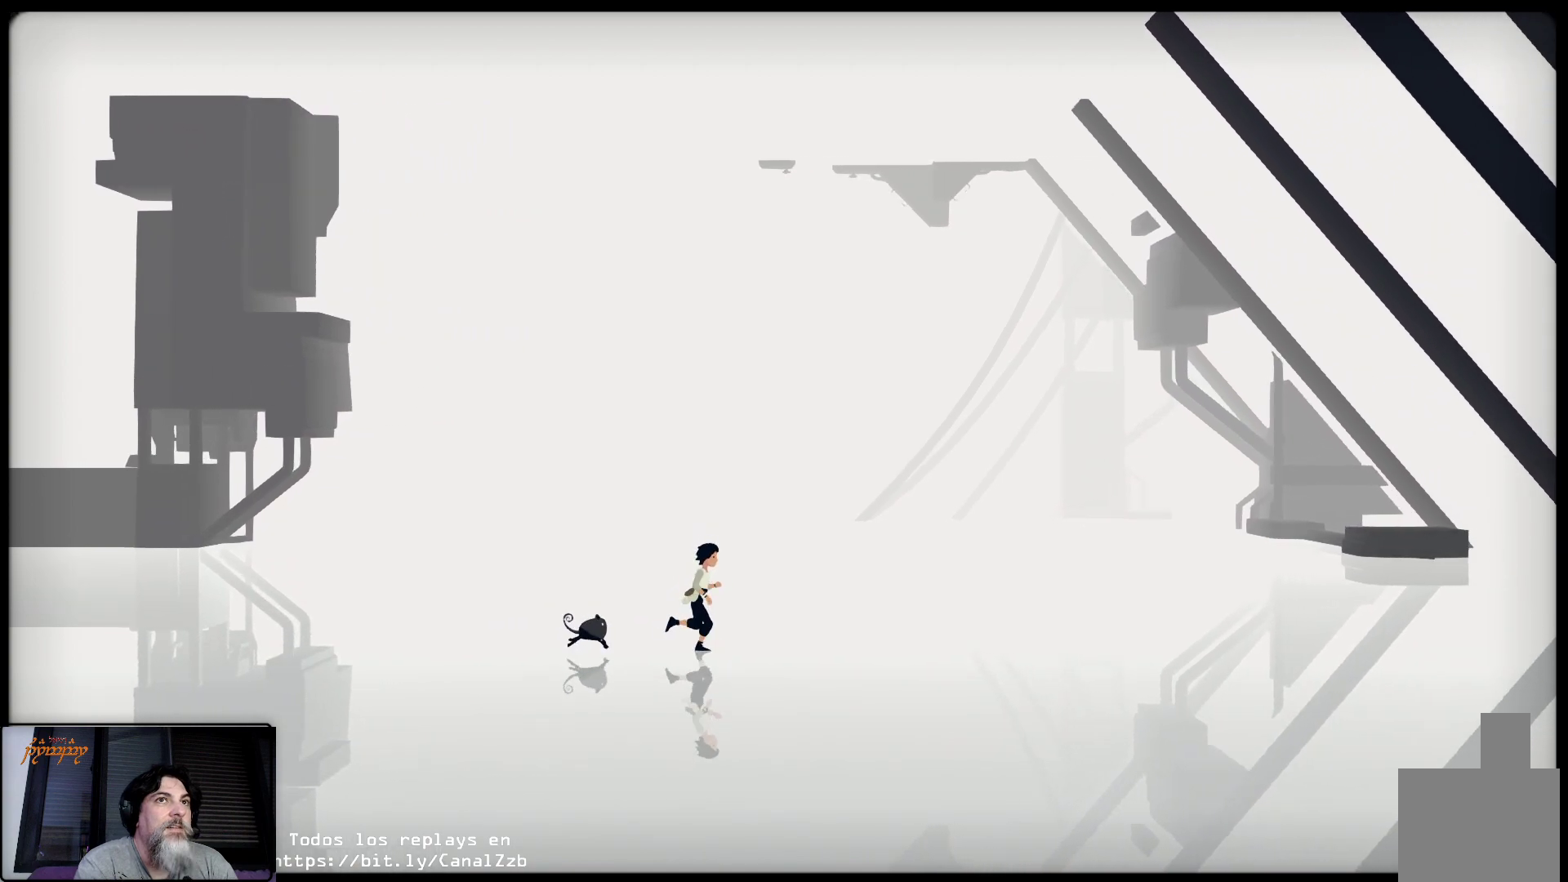
{"dt_ms": 1000, "buttons": [], "left_stick": "up-right", "right_stick": "center"}